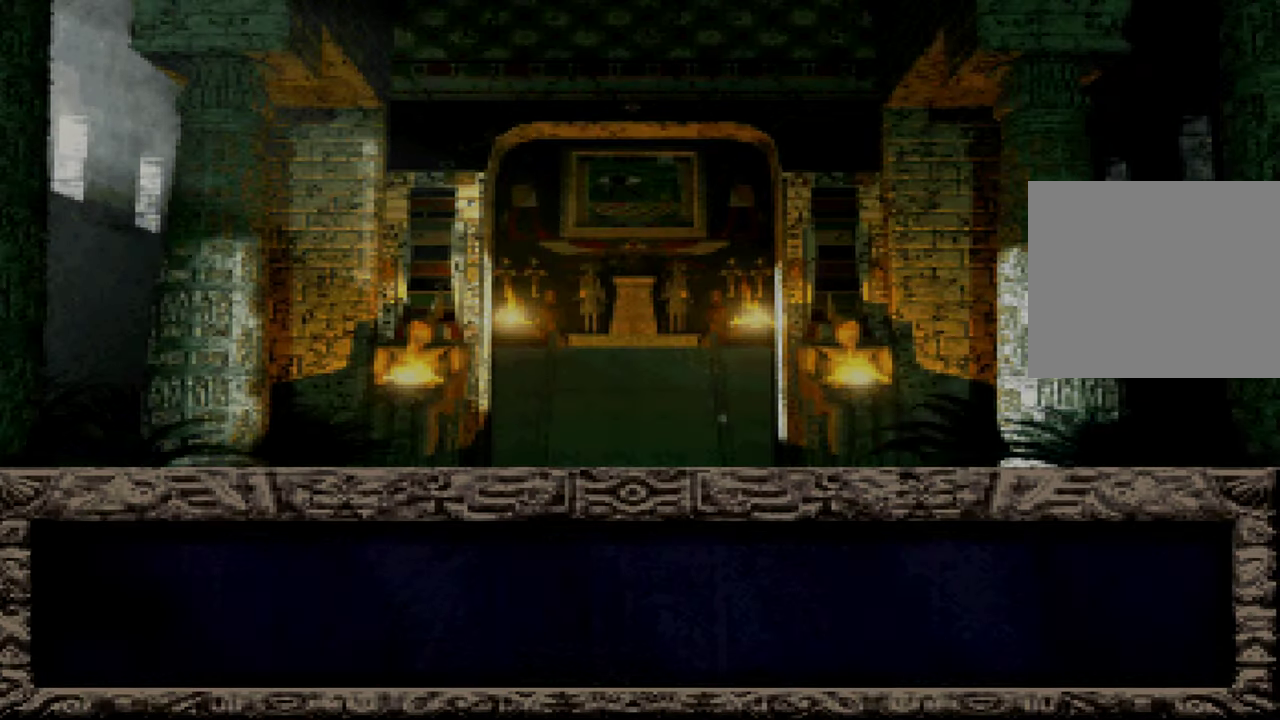
Gameplay with a controller (Xbox layout); each line is a JSON object with the inputs held at the frame after it (dt_ms = milliseconds from this image to that frame). "events" lists button and stick changes between this image and that frame as [ms after this image, input, new state], when the widget could be followed in between. Not read: DPAD_RIGHT L1 L3 R3.
{"dt_ms": 500, "buttons": [], "left_stick": "center", "right_stick": "center", "events": [[34, "A", "down"], [67, "X", "up"], [84, "A", "up"], [184, "X", "down"], [200, "A", "down"], [267, "A", "up"], [267, "X", "up"], [400, "X", "down"], [467, "X", "up"]]}
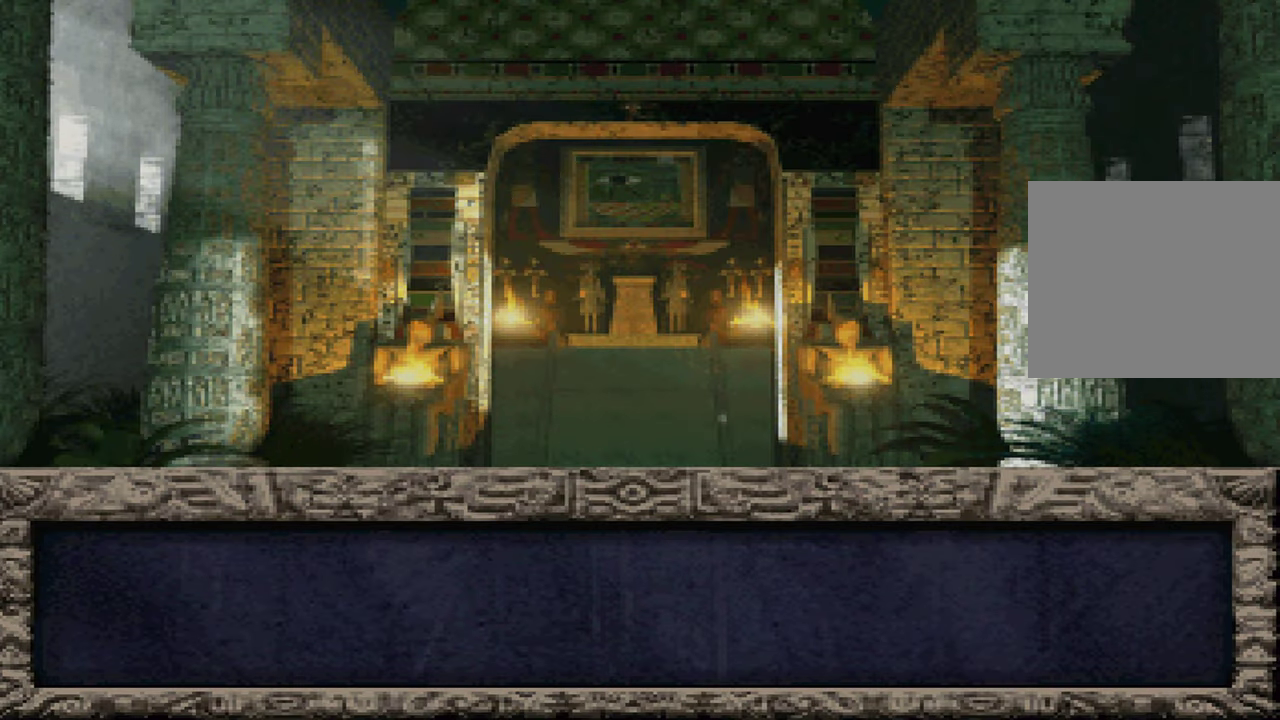
{"dt_ms": 500, "buttons": ["X"], "left_stick": "center", "right_stick": "center", "events": [[50, "A", "down"], [100, "X", "down"], [117, "A", "up"], [184, "X", "up"], [234, "A", "down"], [284, "A", "up"], [300, "X", "down"], [384, "X", "up"], [400, "A", "down"], [467, "A", "up"], [500, "X", "down"]]}
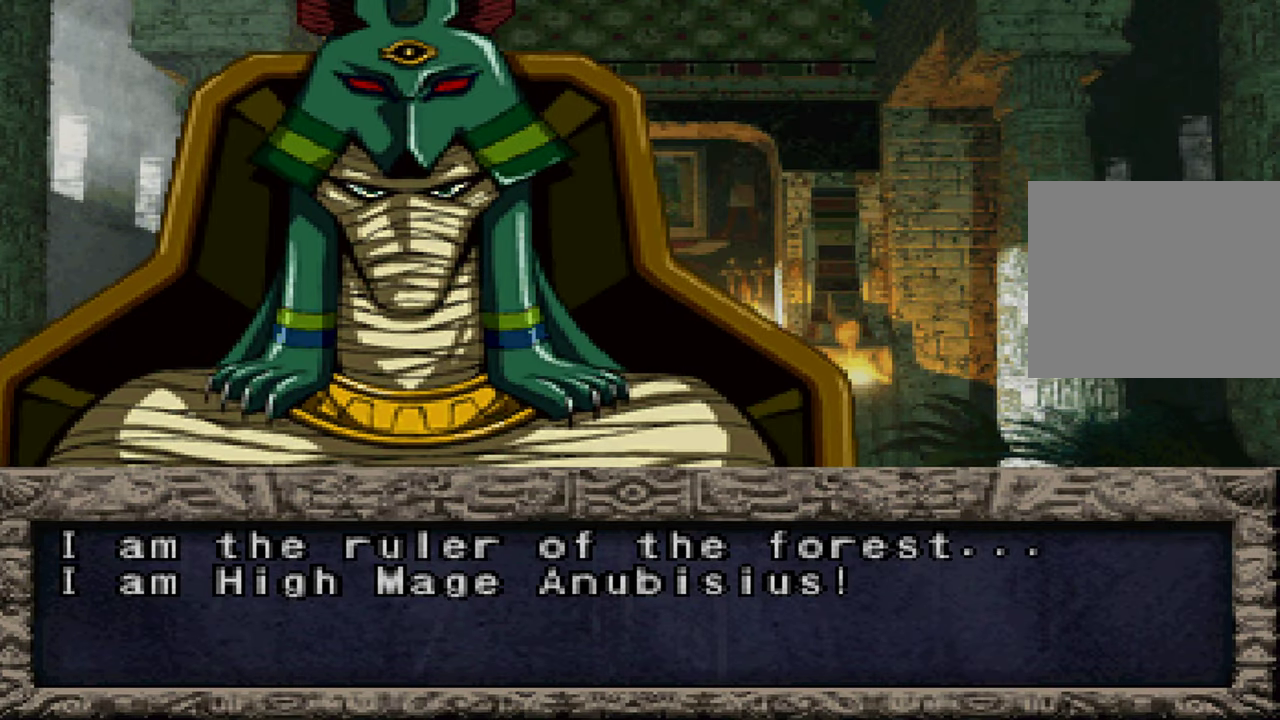
{"dt_ms": 500, "buttons": [], "left_stick": "center", "right_stick": "center", "events": [[67, "A", "down"], [84, "X", "up"], [134, "A", "up"], [217, "X", "down"], [250, "A", "down"], [284, "X", "up"], [300, "A", "up"], [400, "X", "down"], [417, "A", "down"], [467, "A", "up"], [500, "X", "up"]]}
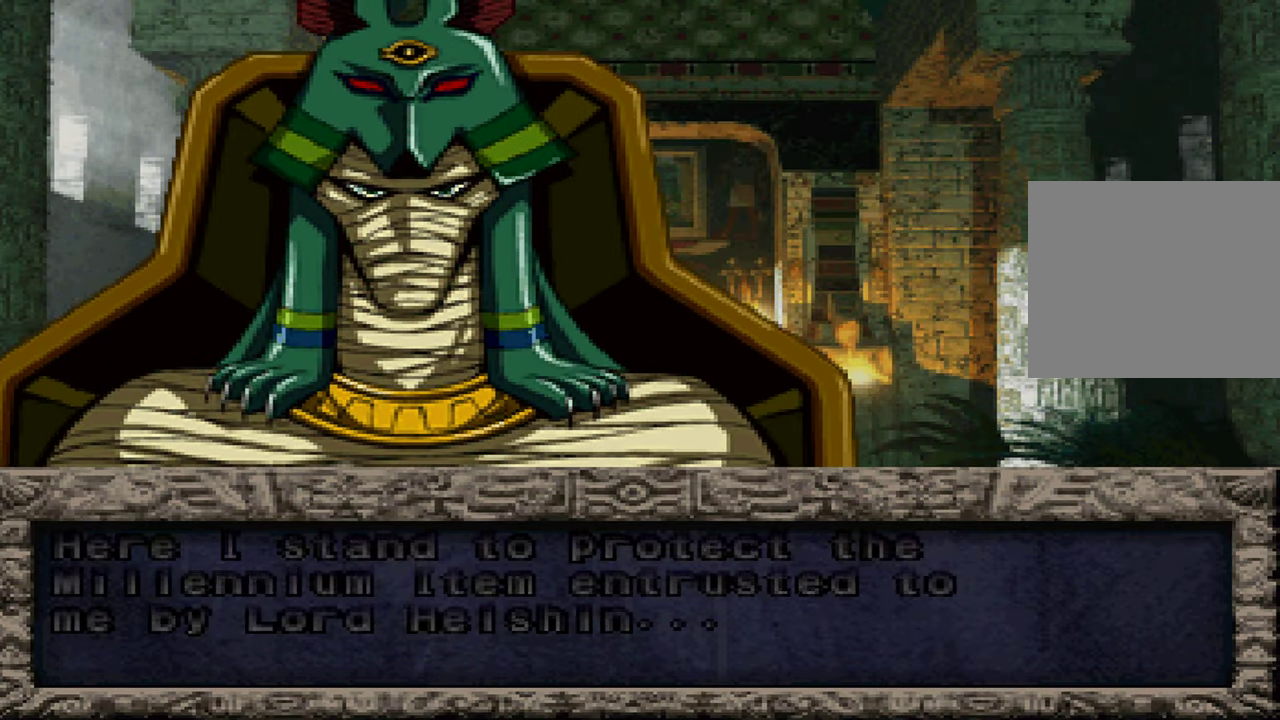
{"dt_ms": 500, "buttons": ["X"], "left_stick": "center", "right_stick": "center", "events": [[84, "A", "down"], [100, "X", "down"], [150, "A", "up"], [200, "X", "up"], [267, "A", "down"], [317, "A", "up"], [317, "X", "down"], [417, "X", "up"], [434, "A", "down"], [500, "A", "up"], [500, "X", "down"]]}
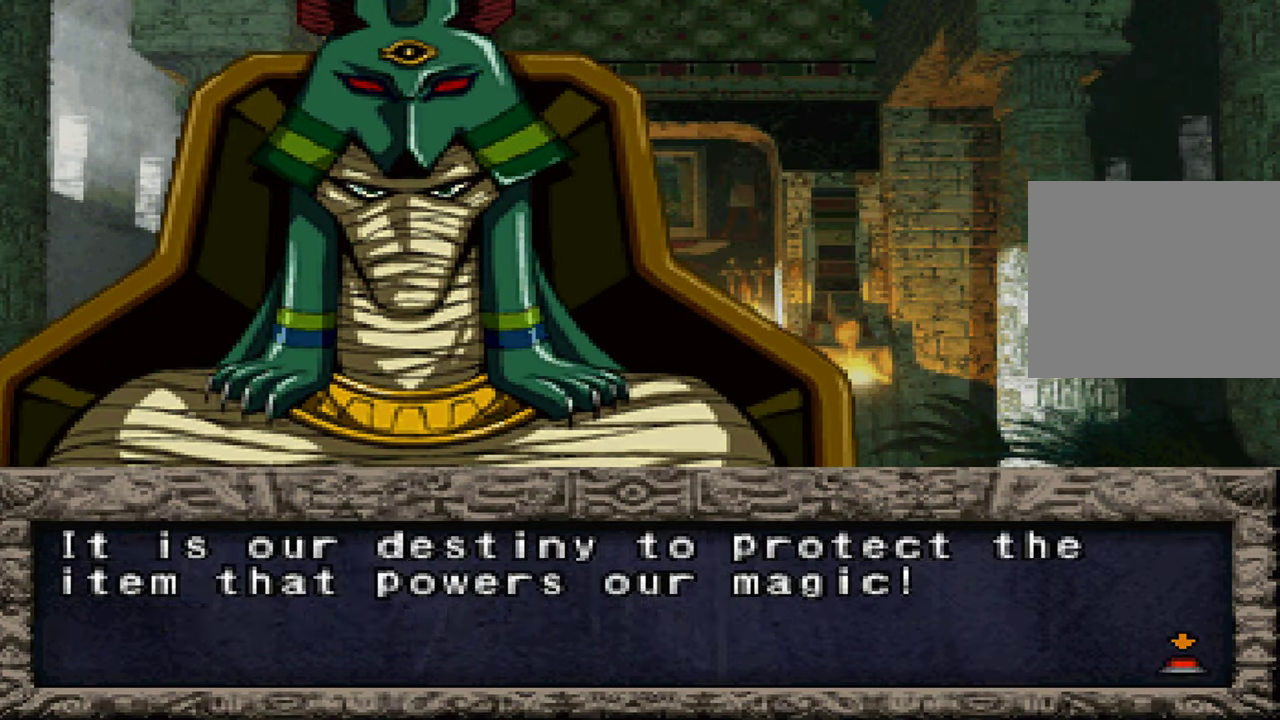
{"dt_ms": 500, "buttons": ["A"], "left_stick": "center", "right_stick": "center", "events": [[83, "X", "up"], [100, "A", "down"], [166, "A", "up"], [200, "X", "down"], [266, "A", "down"], [283, "X", "up"], [350, "A", "up"], [400, "X", "down"], [450, "A", "down"], [466, "X", "up"]]}
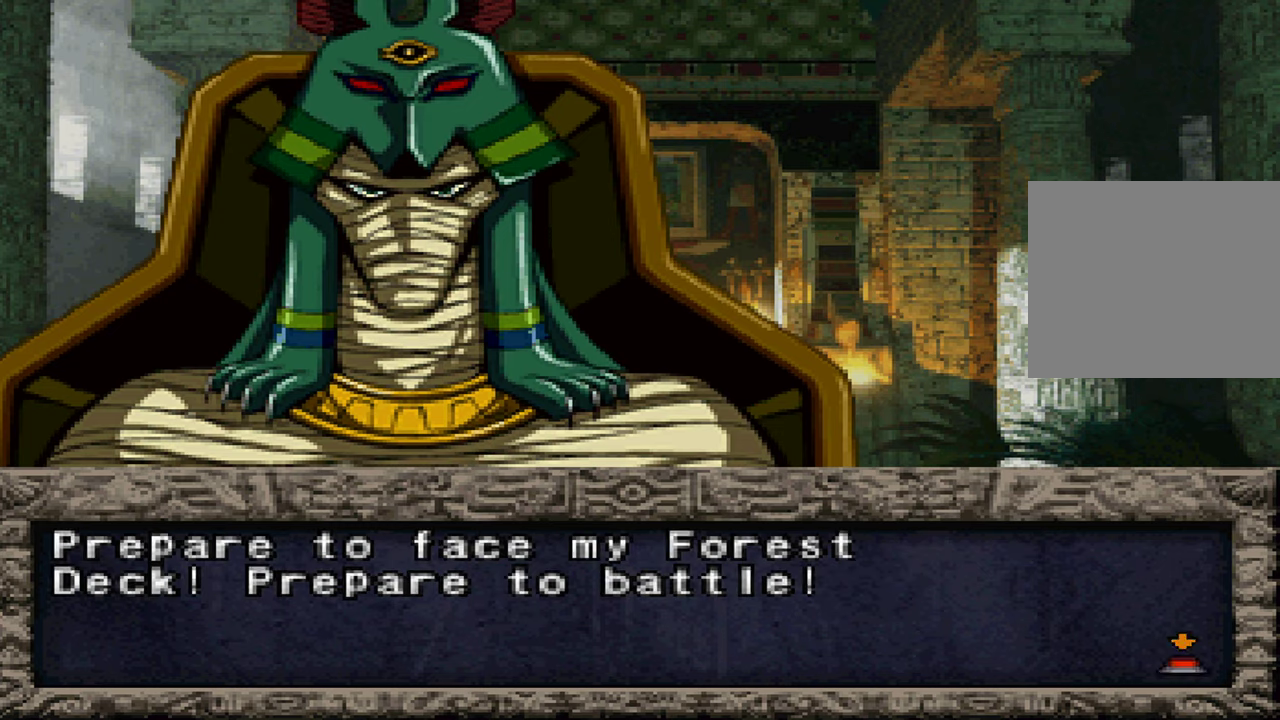
{"dt_ms": 500, "buttons": ["A"], "left_stick": "center", "right_stick": "center", "events": [[33, "A", "up"], [83, "X", "down"], [133, "A", "down"], [200, "X", "up"], [216, "A", "up"], [316, "X", "down"], [333, "A", "down"], [383, "A", "up"], [416, "X", "up"], [500, "A", "down"]]}
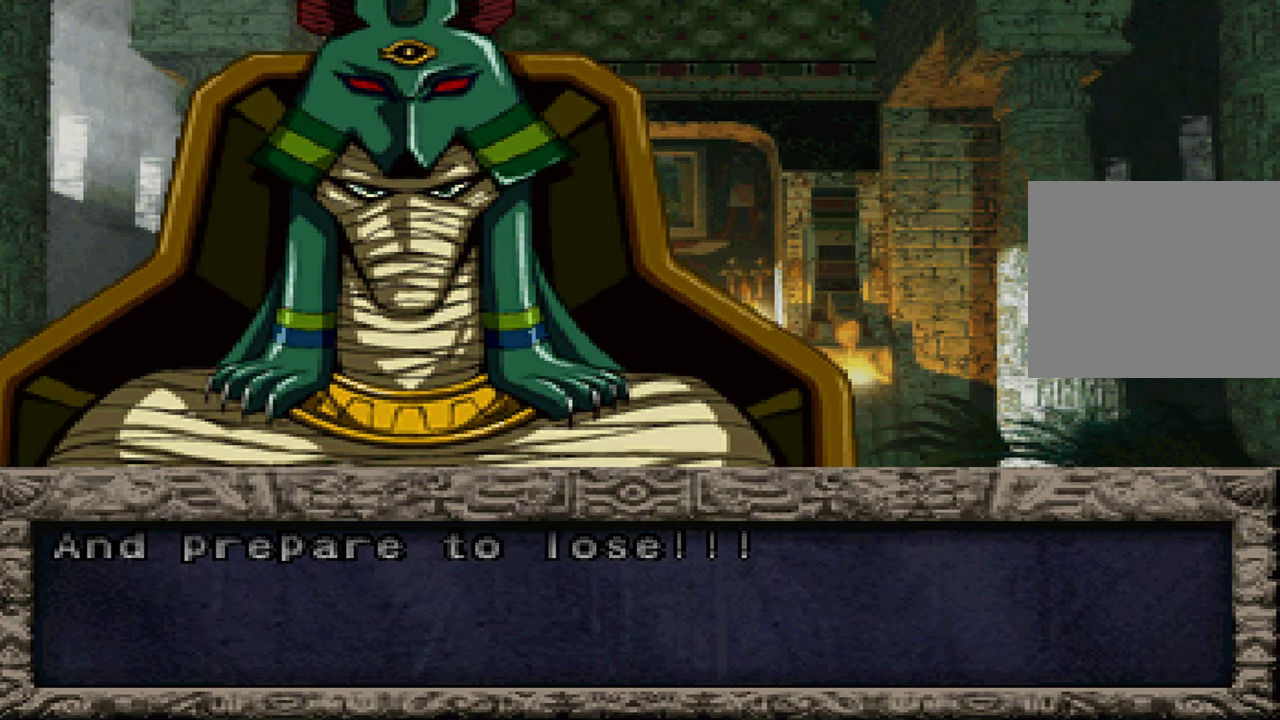
{"dt_ms": 500, "buttons": ["X"], "left_stick": "center", "right_stick": "center", "events": [[33, "X", "down"], [66, "A", "up"], [133, "X", "up"], [183, "A", "down"], [250, "X", "down"], [266, "A", "up"], [350, "X", "up"], [366, "A", "down"], [450, "A", "up"], [450, "X", "down"]]}
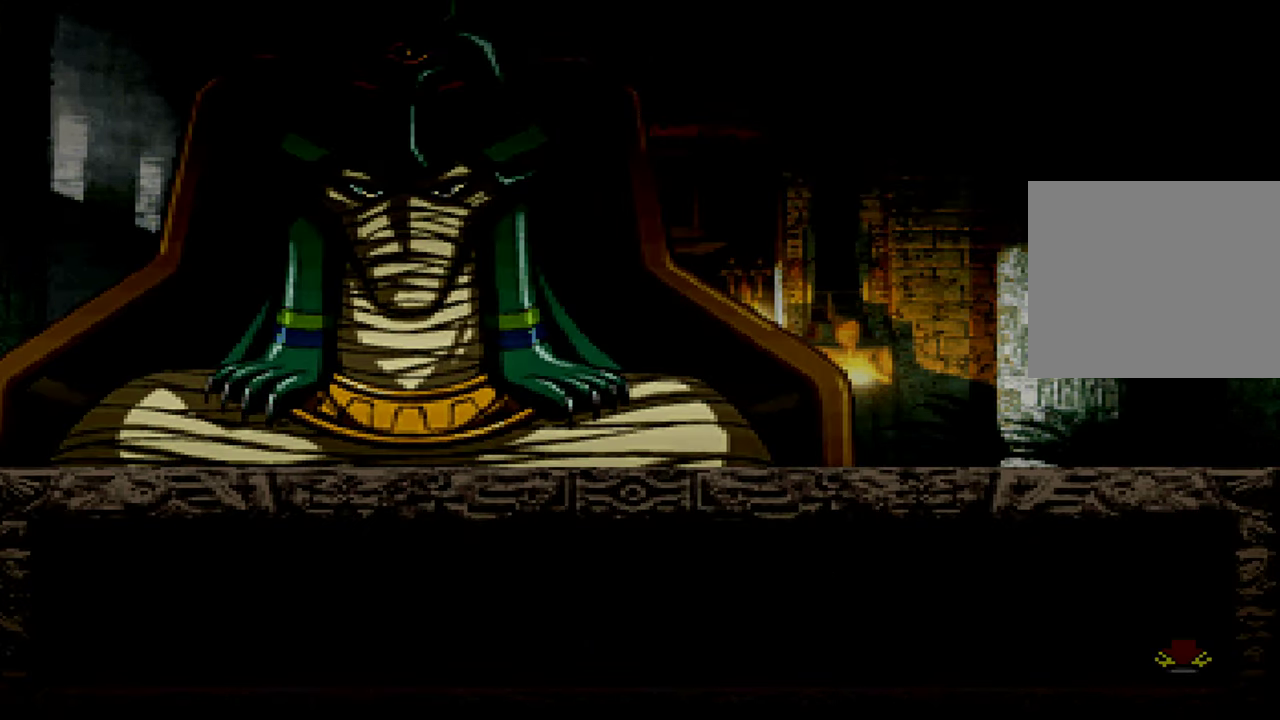
{"dt_ms": 500, "buttons": ["B"], "left_stick": "center", "right_stick": "center", "events": [[50, "X", "up"], [466, "B", "down"]]}
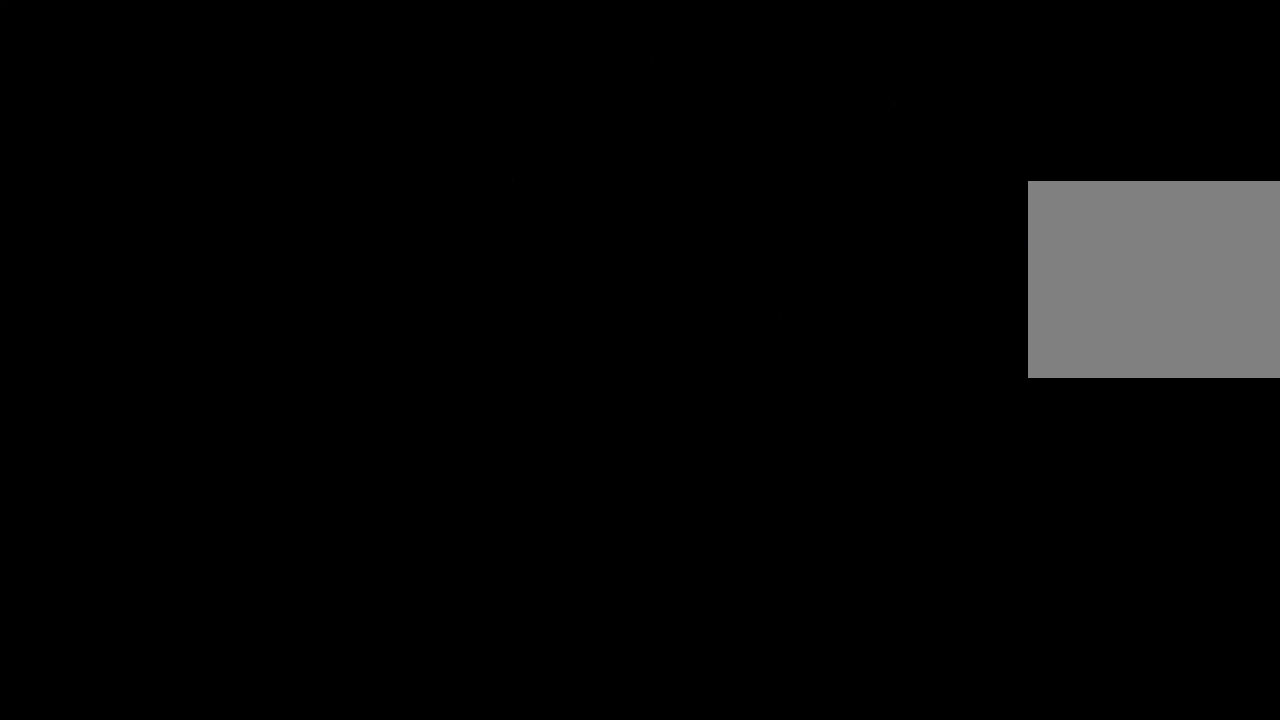
{"dt_ms": 500, "buttons": ["B", "SELECT"], "left_stick": "center", "right_stick": "center", "events": [[16, "B", "up"], [150, "B", "down"], [200, "B", "up"], [416, "SELECT", "down"], [483, "B", "down"]]}
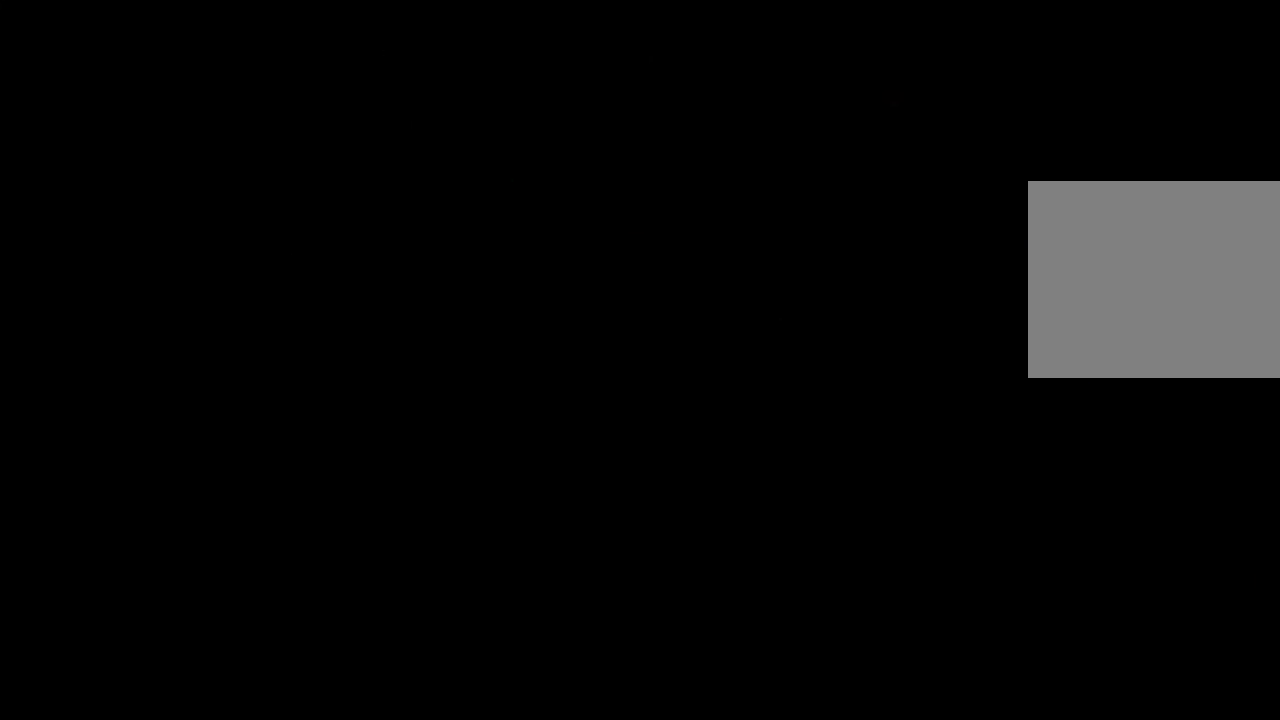
{"dt_ms": 500, "buttons": [], "left_stick": "center", "right_stick": "center", "events": [[33, "SELECT", "up"], [83, "B", "up"], [116, "SELECT", "down"], [183, "B", "down"], [233, "B", "up"], [233, "SELECT", "up"], [316, "SELECT", "down"], [366, "B", "down"], [416, "B", "up"], [433, "SELECT", "up"]]}
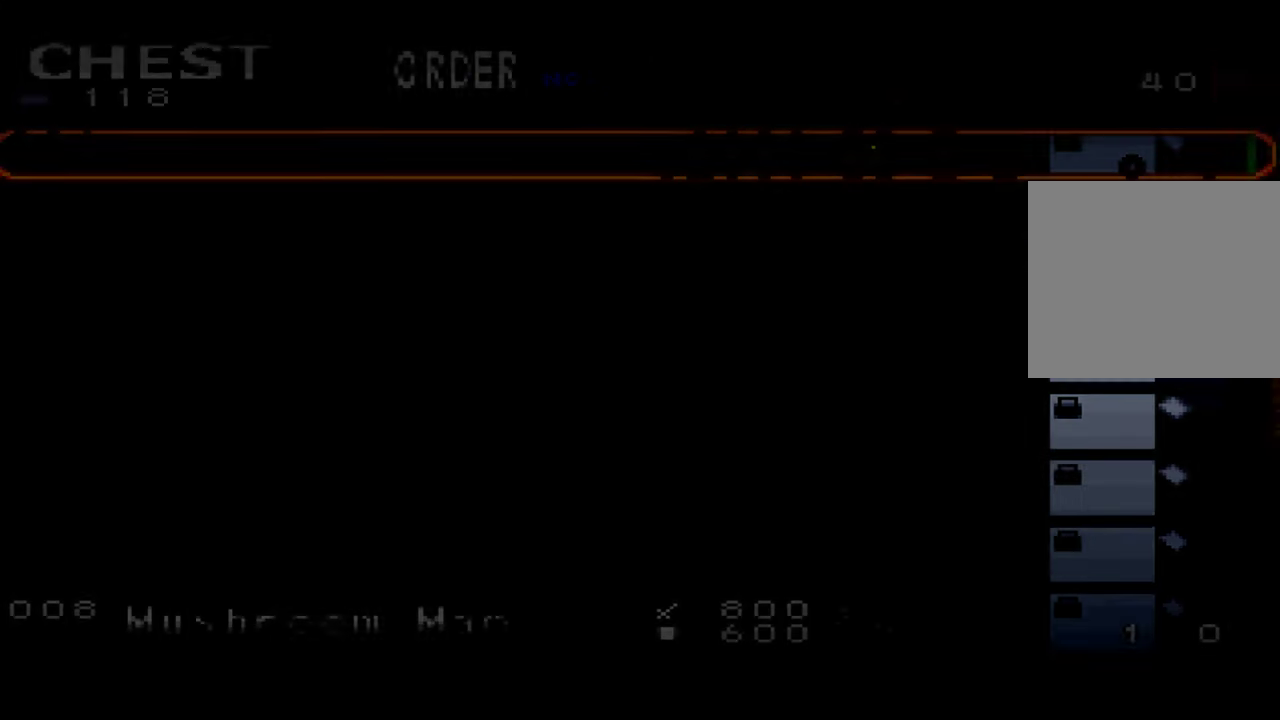
{"dt_ms": 1000, "buttons": ["SELECT"], "left_stick": "center", "right_stick": "center"}
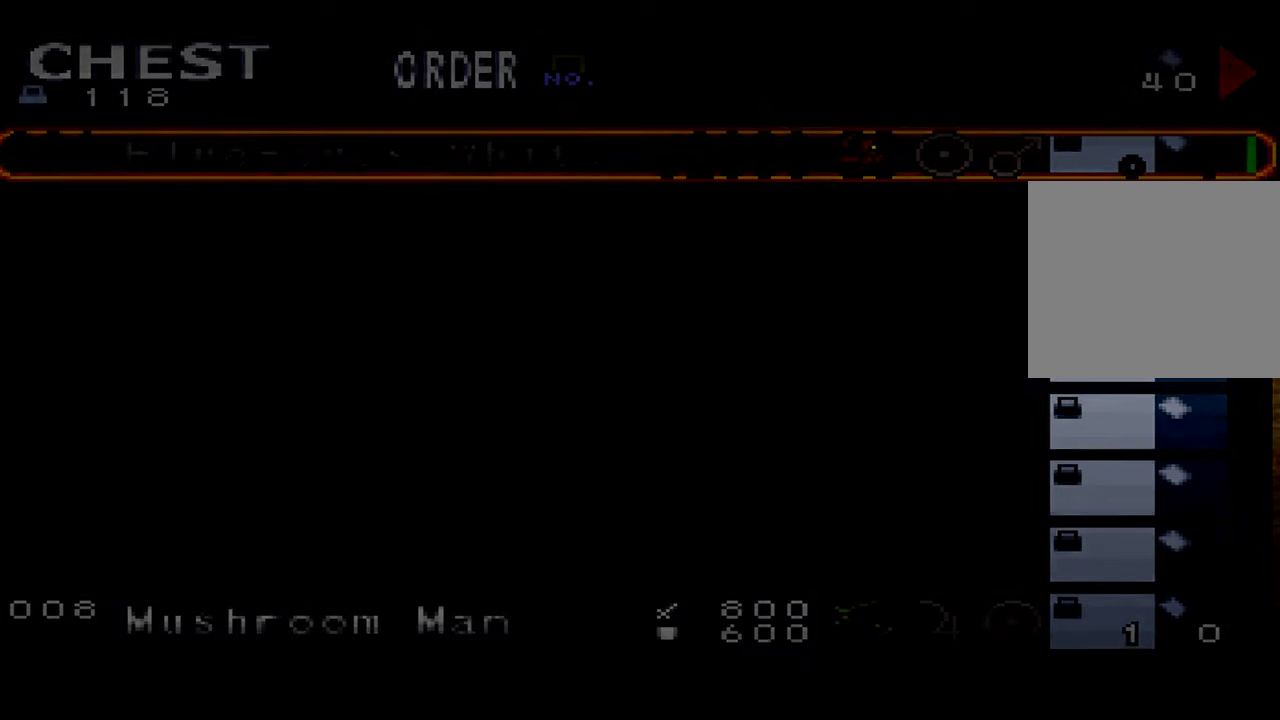
{"dt_ms": 500, "buttons": [], "left_stick": "center", "right_stick": "center", "events": [[50, "B", "down"], [116, "B", "up"], [133, "SELECT", "up"]]}
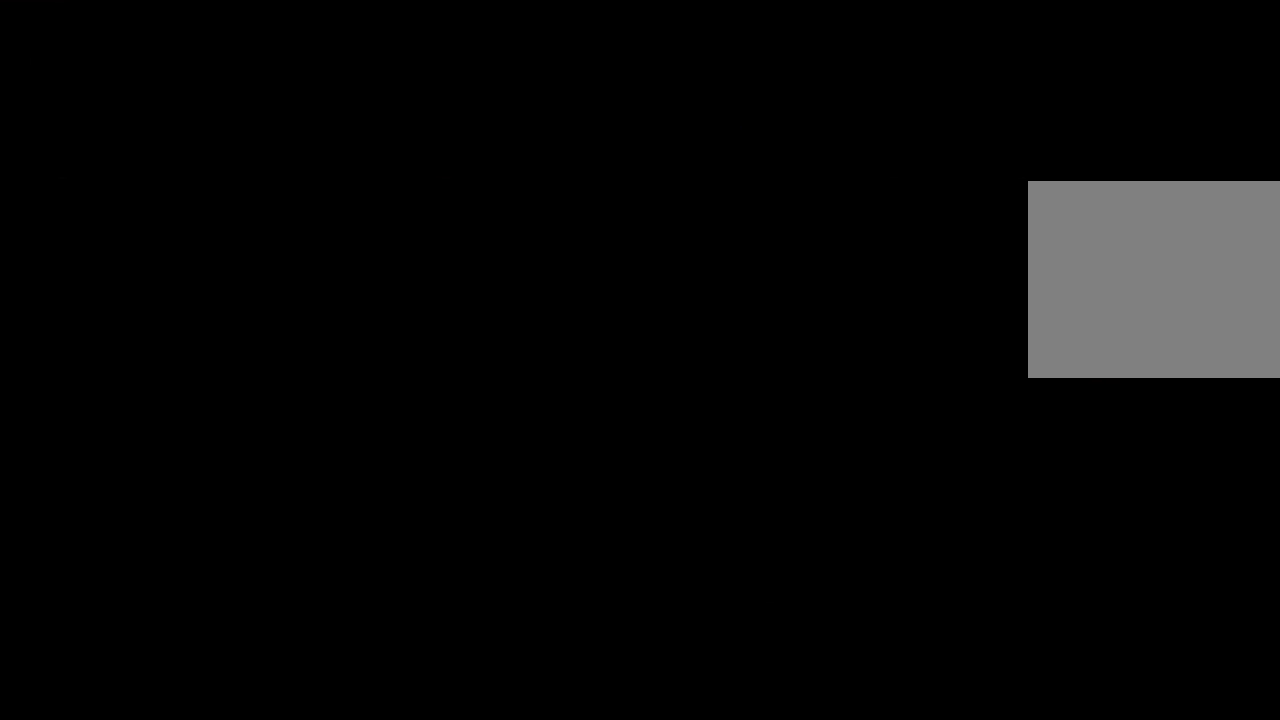
{"dt_ms": 500, "buttons": [], "left_stick": "center", "right_stick": "center", "events": []}
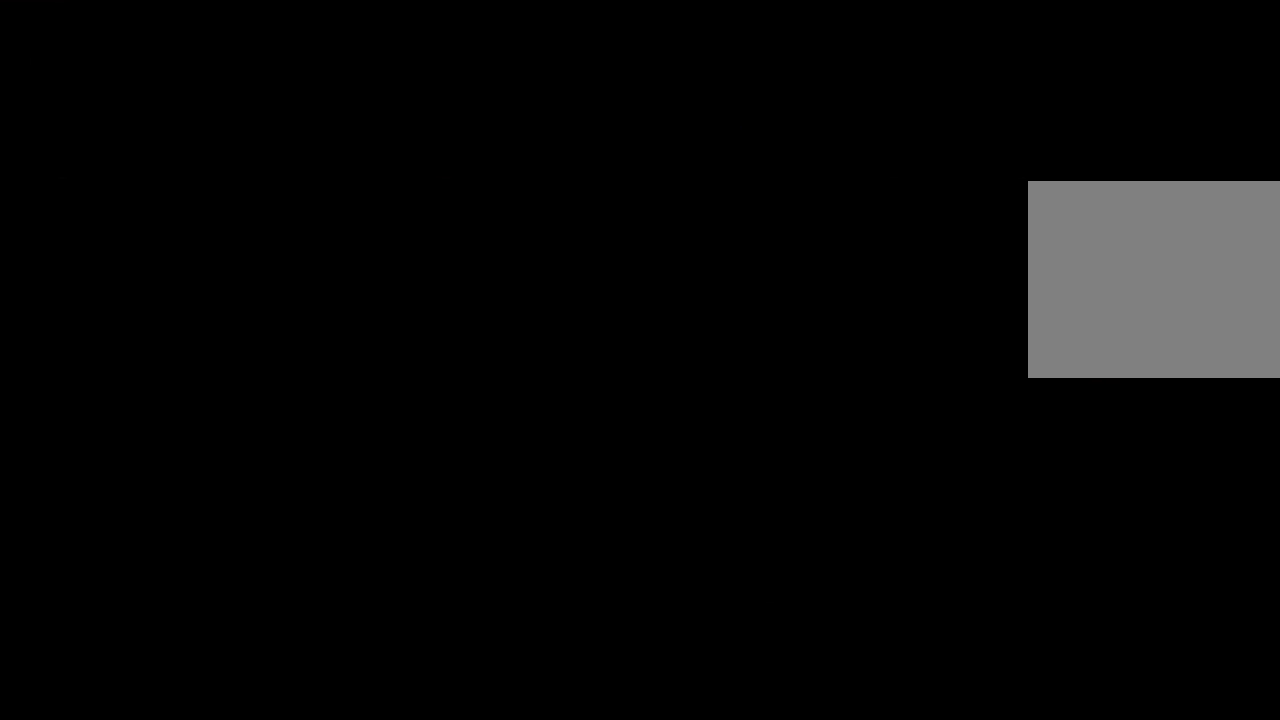
{"dt_ms": 1000, "buttons": [], "left_stick": "center", "right_stick": "center", "events": [[500, "right_stick", "down"], [633, "right_stick", "center"]]}
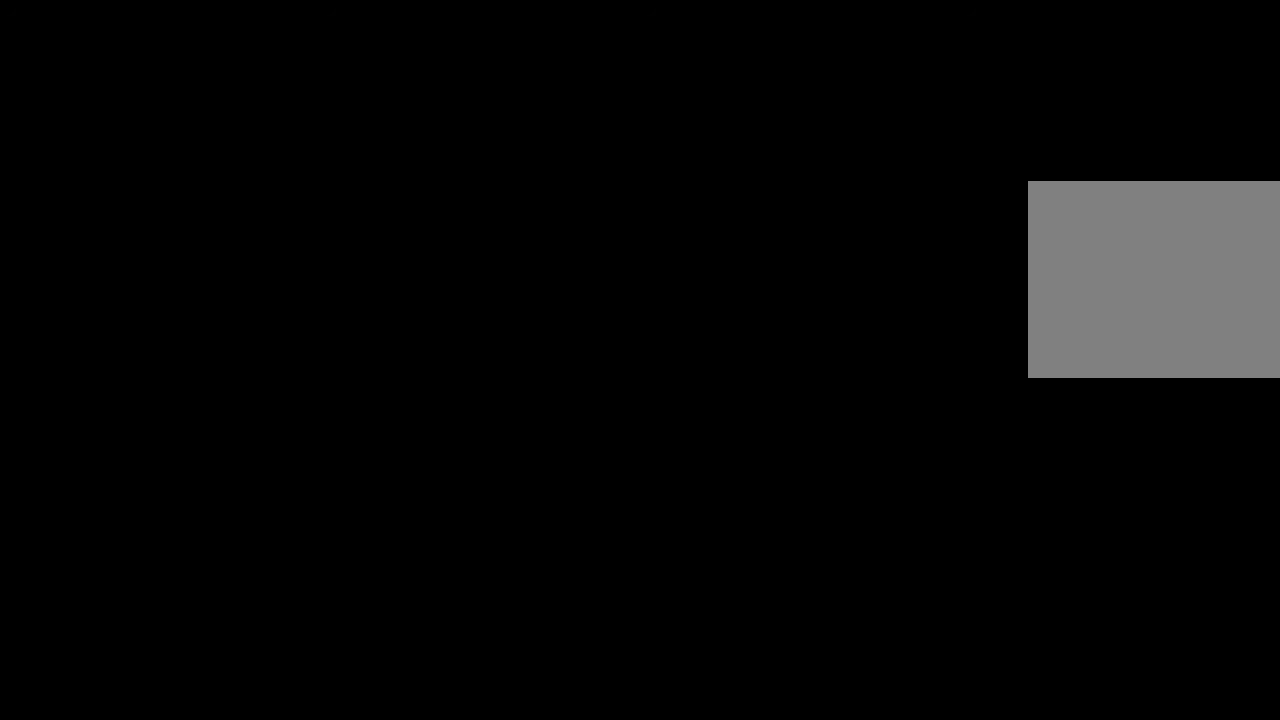
{"dt_ms": 500, "buttons": [], "left_stick": "center", "right_stick": "center", "events": [[83, "right_stick", "down"], [150, "right_stick", "center"]]}
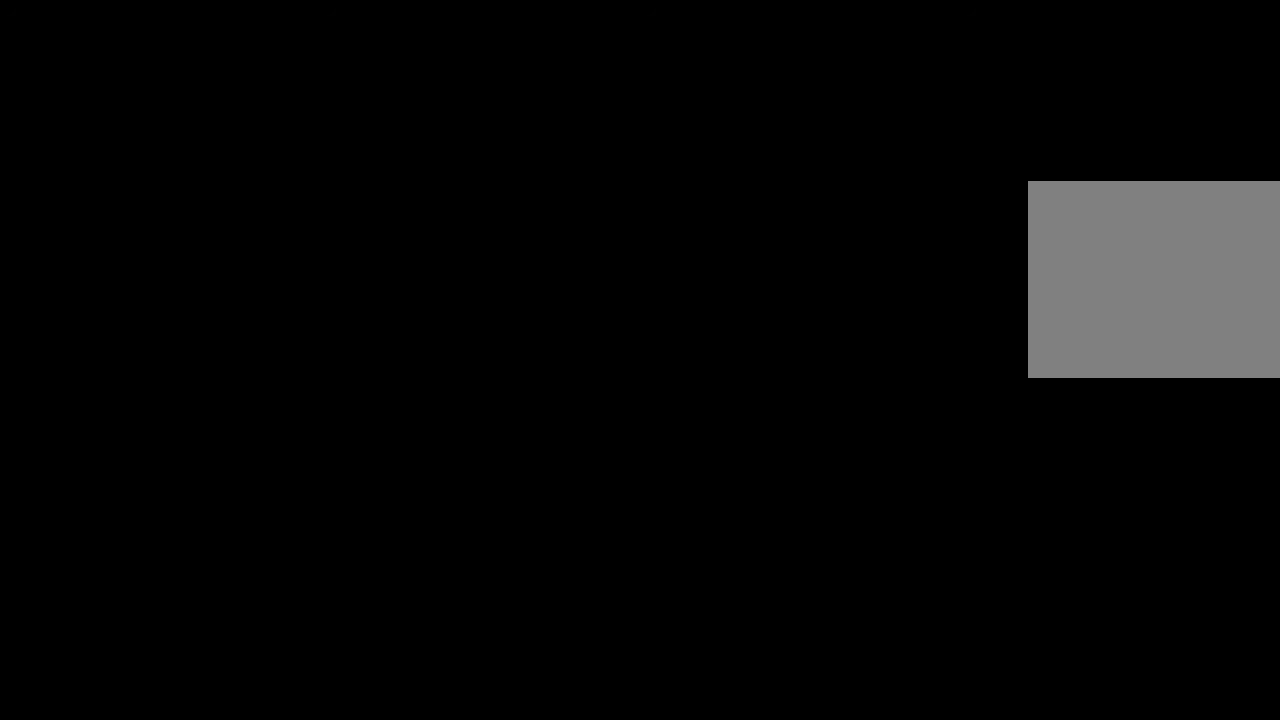
{"dt_ms": 500, "buttons": [], "left_stick": "center", "right_stick": "center", "events": [[50, "right_stick", "down"], [150, "right_stick", "center"]]}
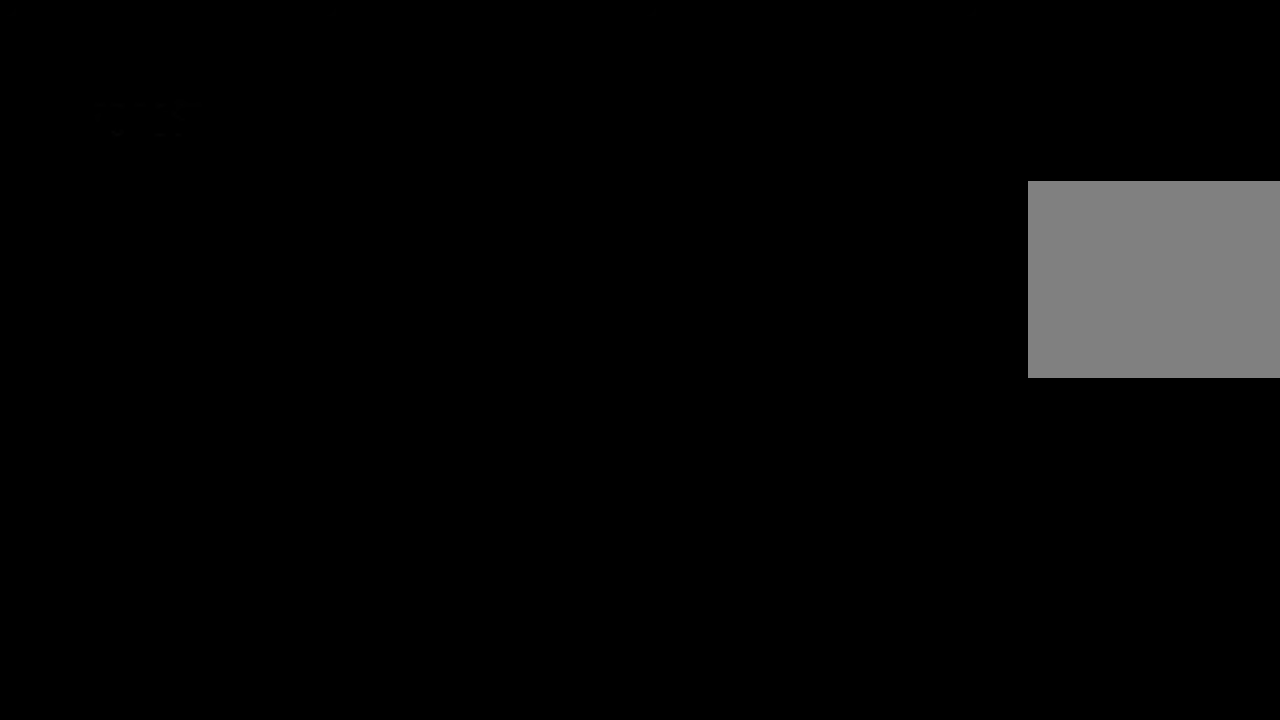
{"dt_ms": 500, "buttons": [], "left_stick": "center", "right_stick": "center", "events": [[17, "left_stick", "down"], [67, "left_stick", "down-left"], [200, "left_stick", "center"]]}
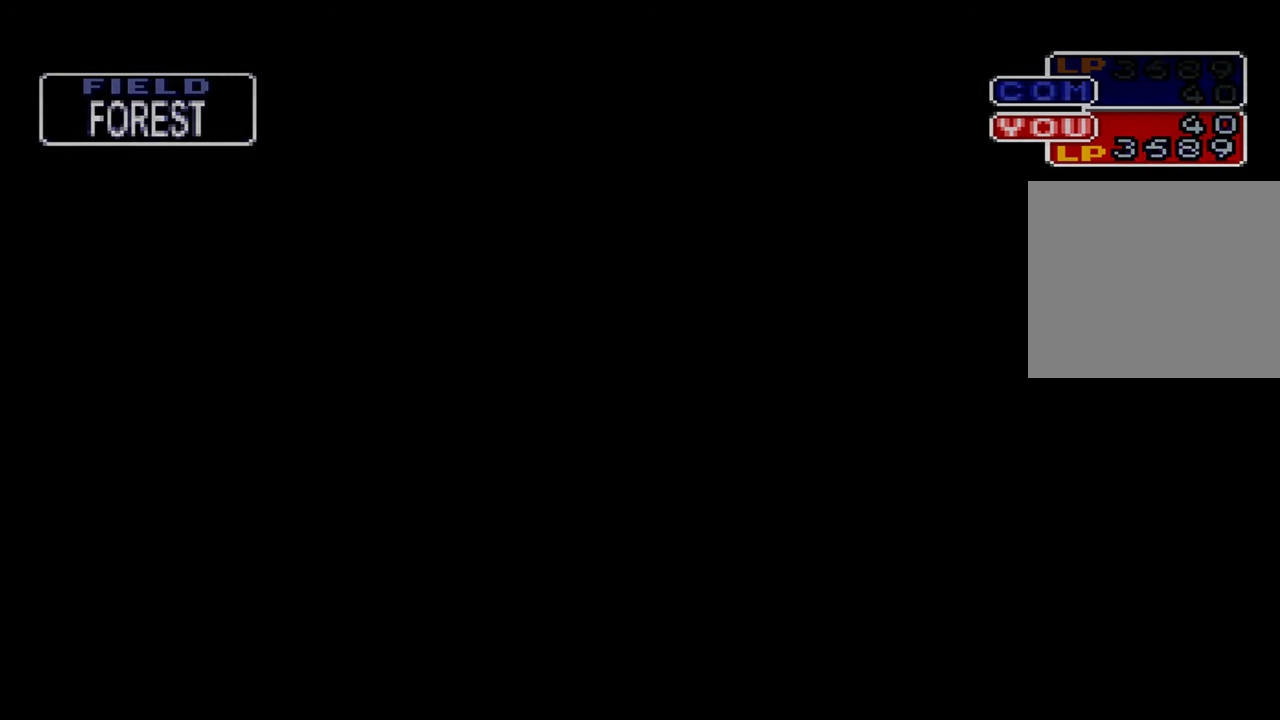
{"dt_ms": 500, "buttons": [], "left_stick": "right", "right_stick": "center", "events": [[150, "left_stick", "up-left"], [367, "left_stick", "center"], [450, "left_stick", "right"]]}
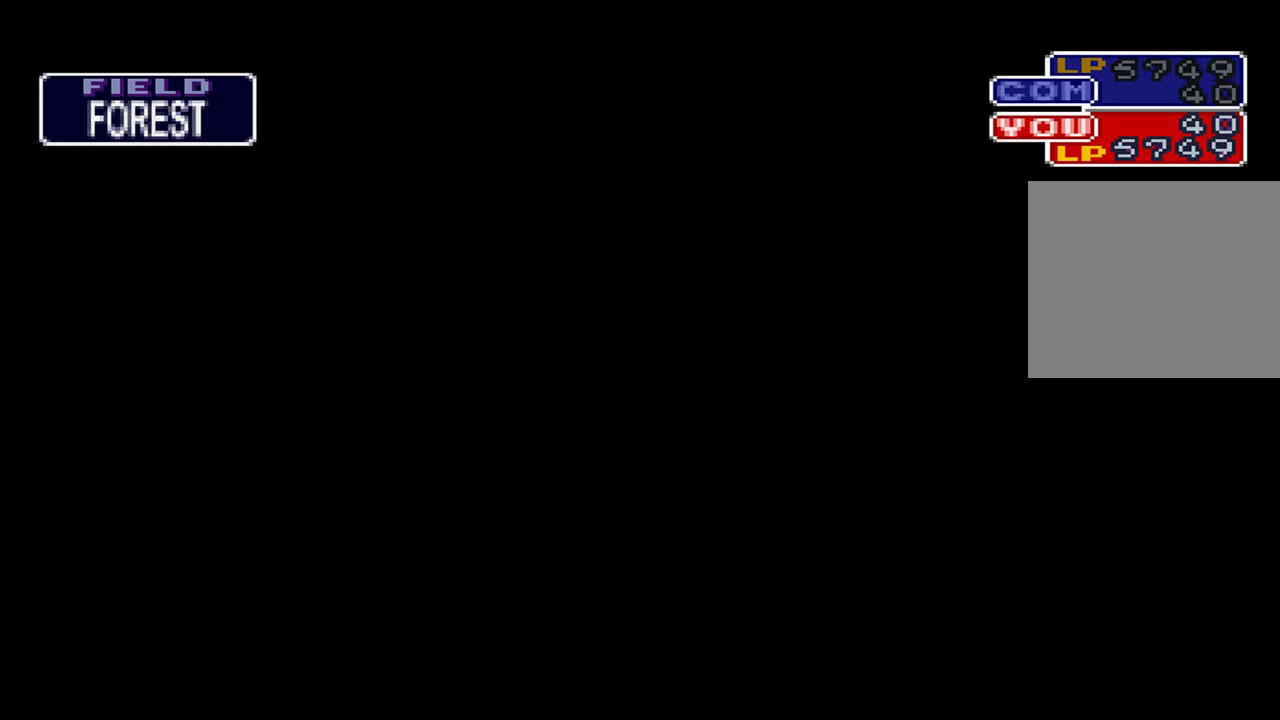
{"dt_ms": 500, "buttons": [], "left_stick": "up", "right_stick": "center", "events": [[33, "left_stick", "down-right"], [217, "left_stick", "down-left"], [417, "left_stick", "up"]]}
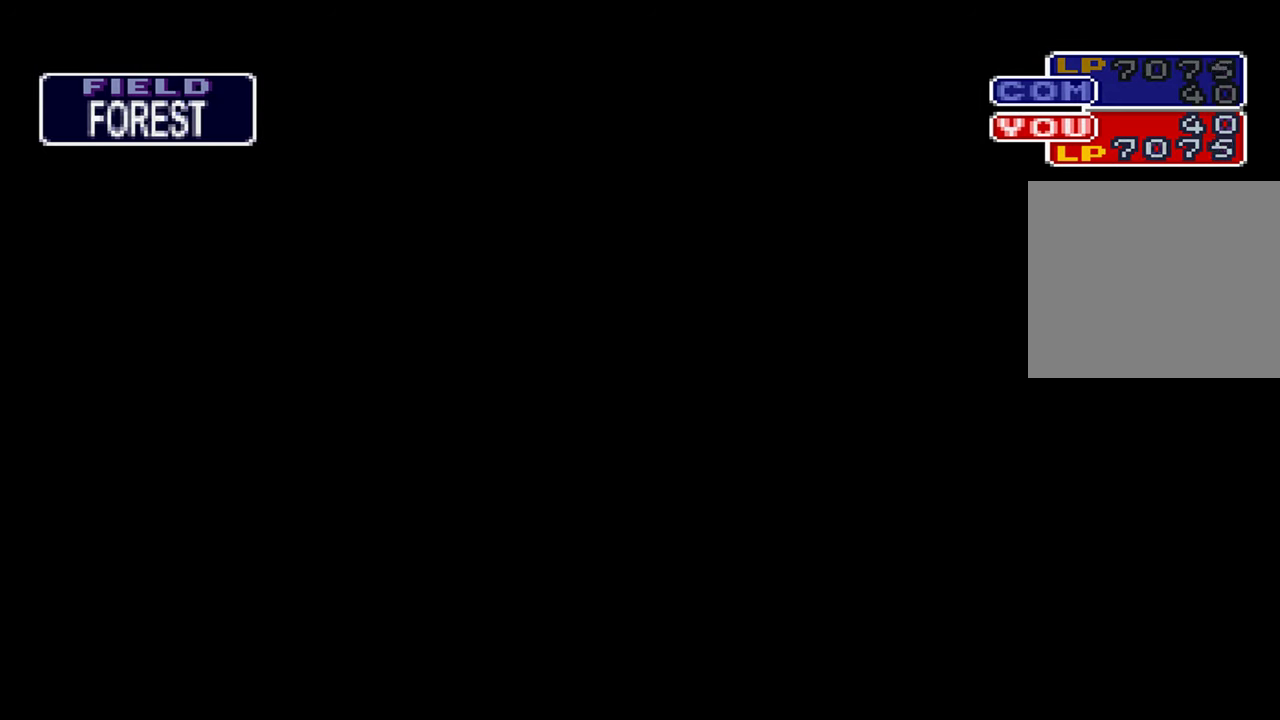
{"dt_ms": 500, "buttons": [], "left_stick": "up-right", "right_stick": "center", "events": [[67, "left_stick", "right"], [150, "left_stick", "down"], [300, "left_stick", "left"], [383, "left_stick", "up"], [433, "left_stick", "up-right"]]}
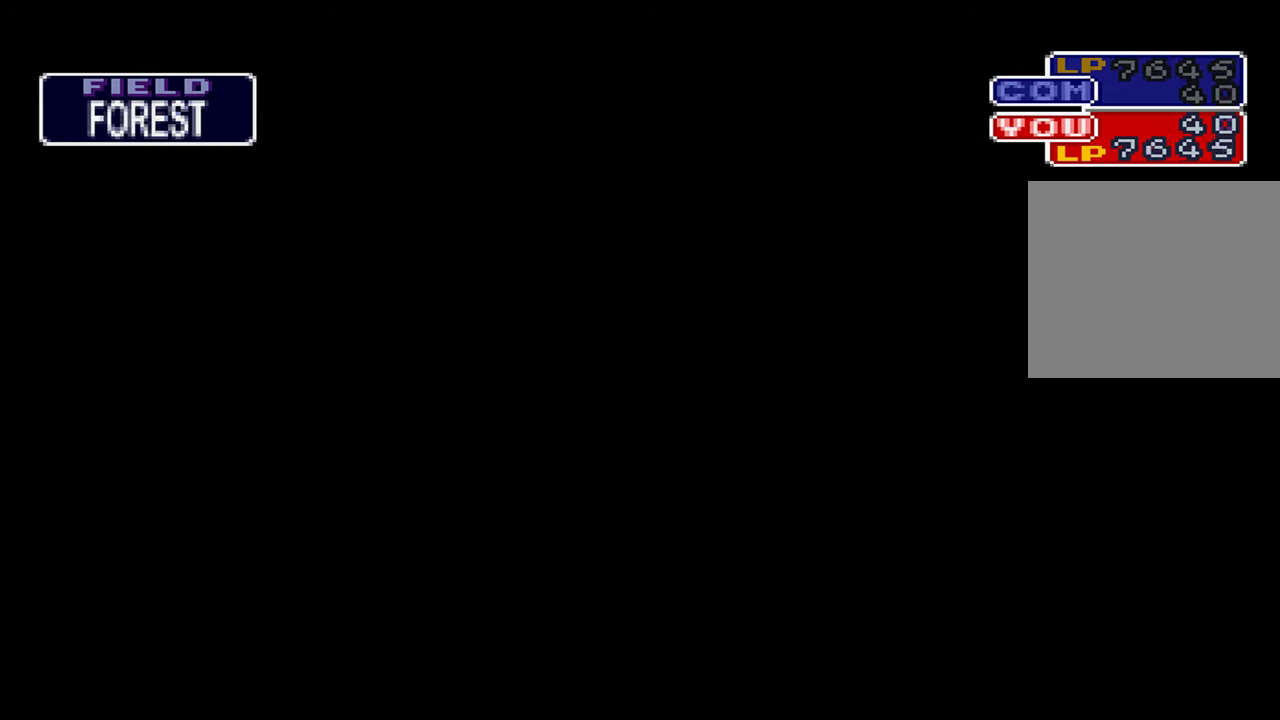
{"dt_ms": 500, "buttons": [], "left_stick": "down-right", "right_stick": "center", "events": [[17, "left_stick", "right"], [83, "left_stick", "down"], [233, "left_stick", "left"], [317, "left_stick", "up"], [483, "left_stick", "down-right"]]}
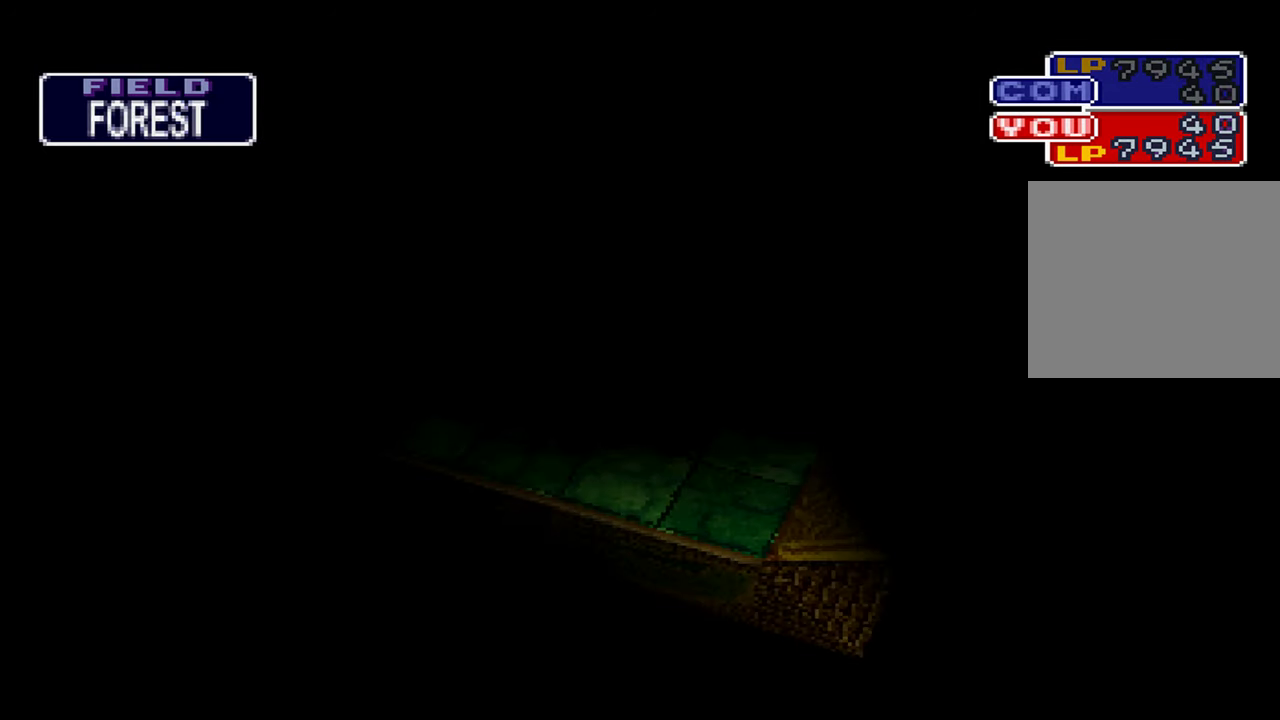
{"dt_ms": 500, "buttons": [], "left_stick": "center", "right_stick": "down-left", "events": [[33, "left_stick", "down"], [100, "left_stick", "center"], [483, "right_stick", "down-left"]]}
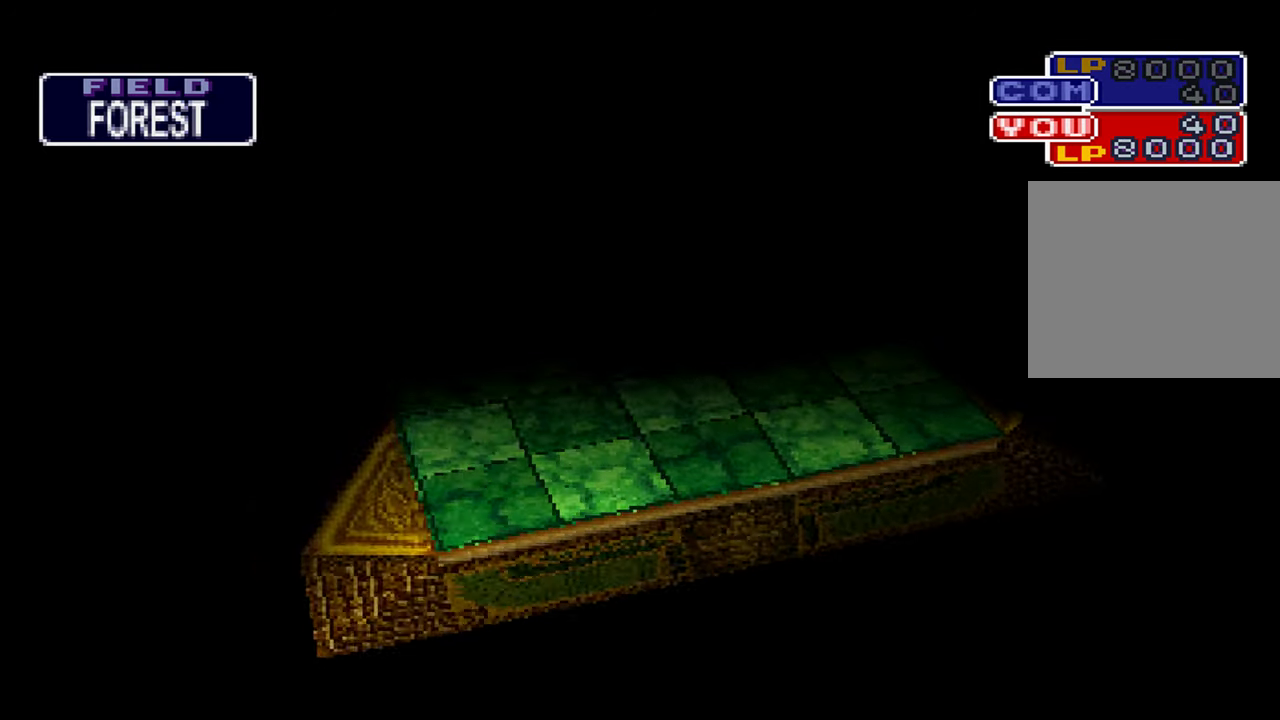
{"dt_ms": 500, "buttons": [], "left_stick": "center", "right_stick": "center", "events": [[67, "right_stick", "center"]]}